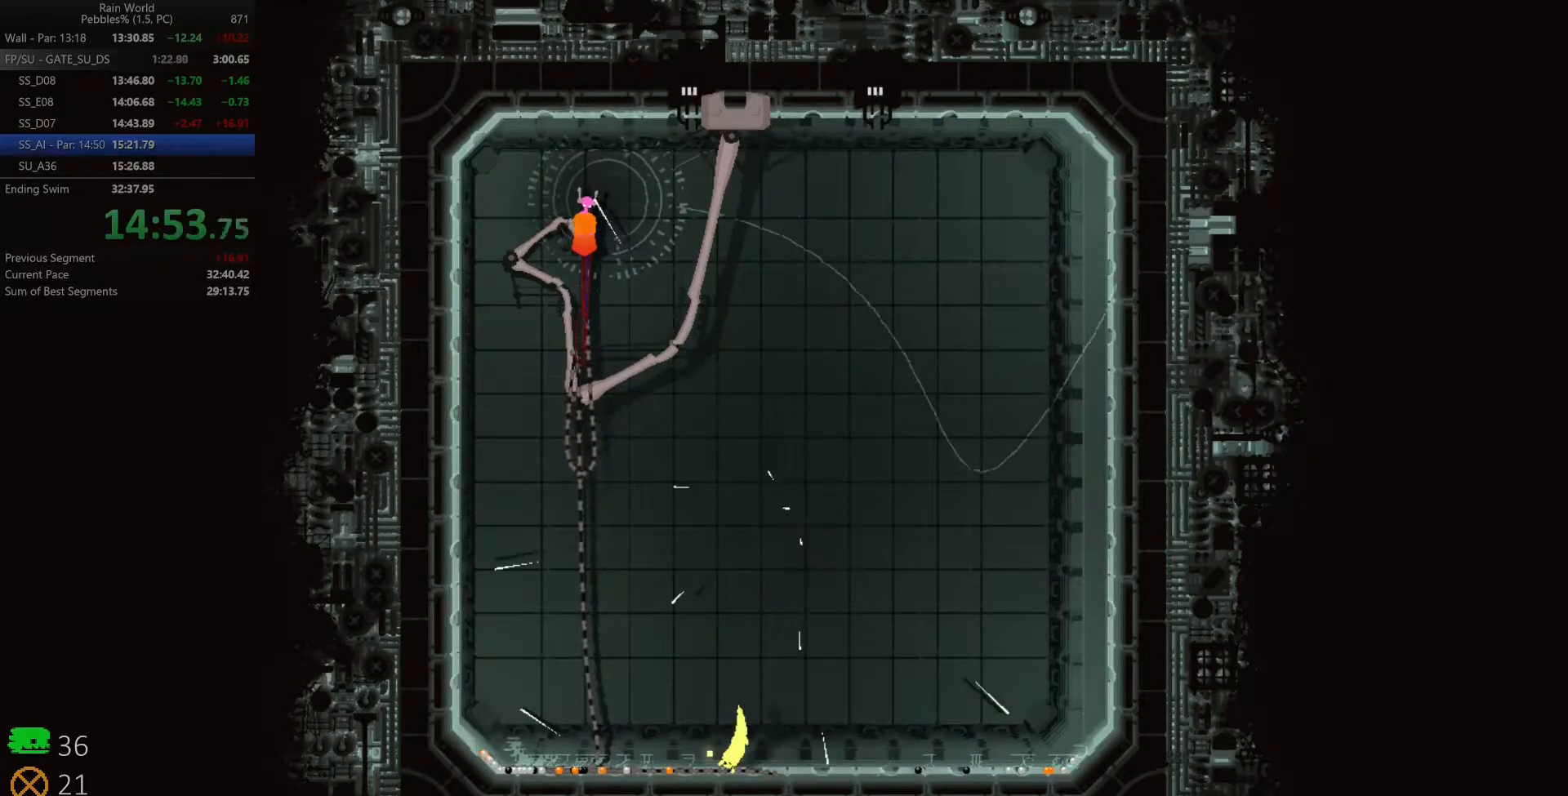
Gameplay with keyboard; each line is a JSON object with the keys held at the frame after it. "events" lists presses ("down") and releases ("up") of "down", "left", "right", "shift", "space", "up", "x" and "z" between this image and that frame as [ms after this image, input, new state], when the widget could be followed in between. No other keys are recorded. Mouse input is not recorded.
{"keys": [], "events": [[150, "left", "down"], [233, "left", "up"]]}
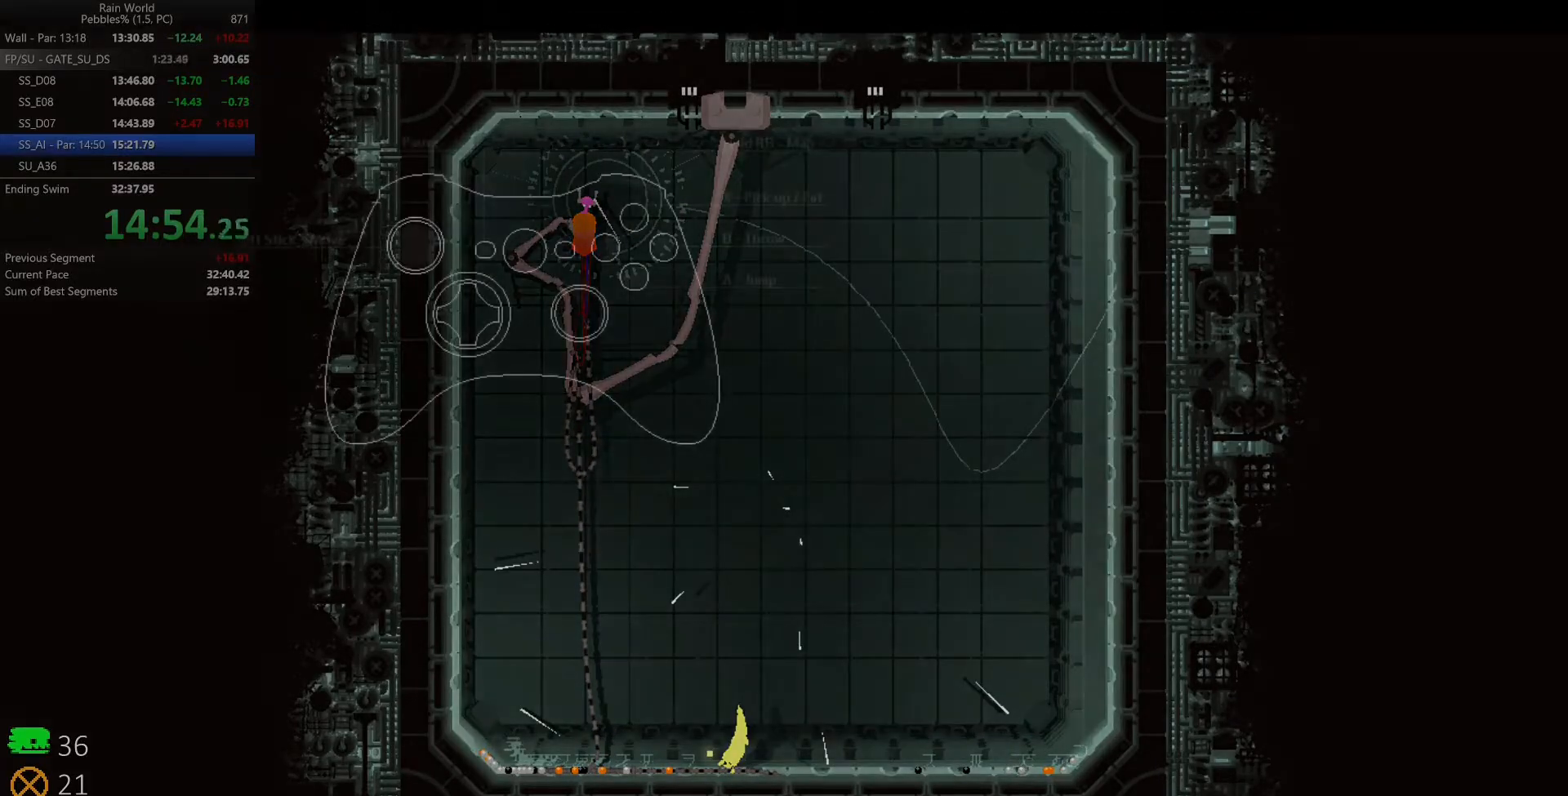
{"keys": [], "events": []}
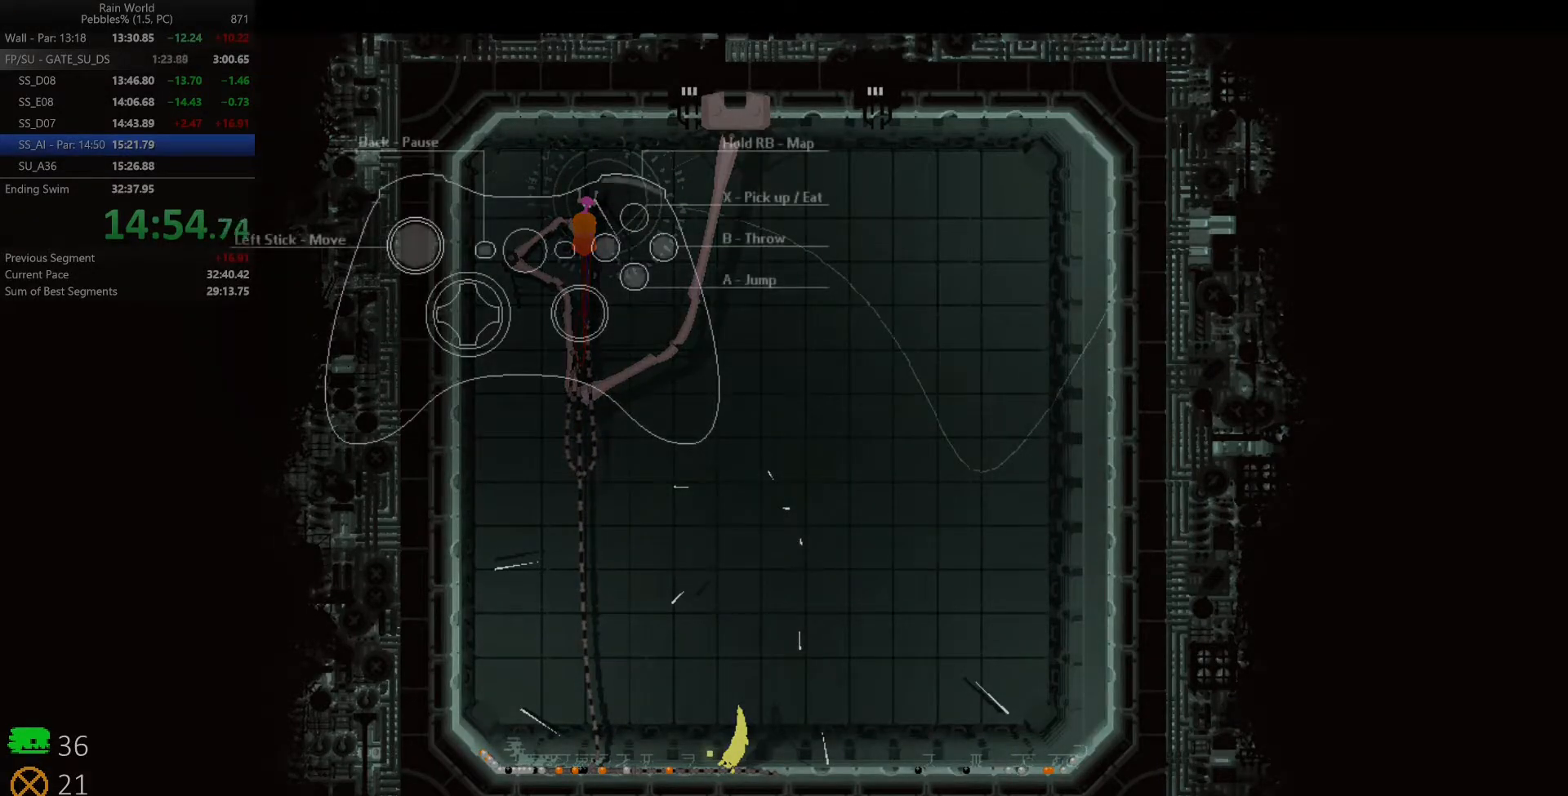
{"keys": [], "events": []}
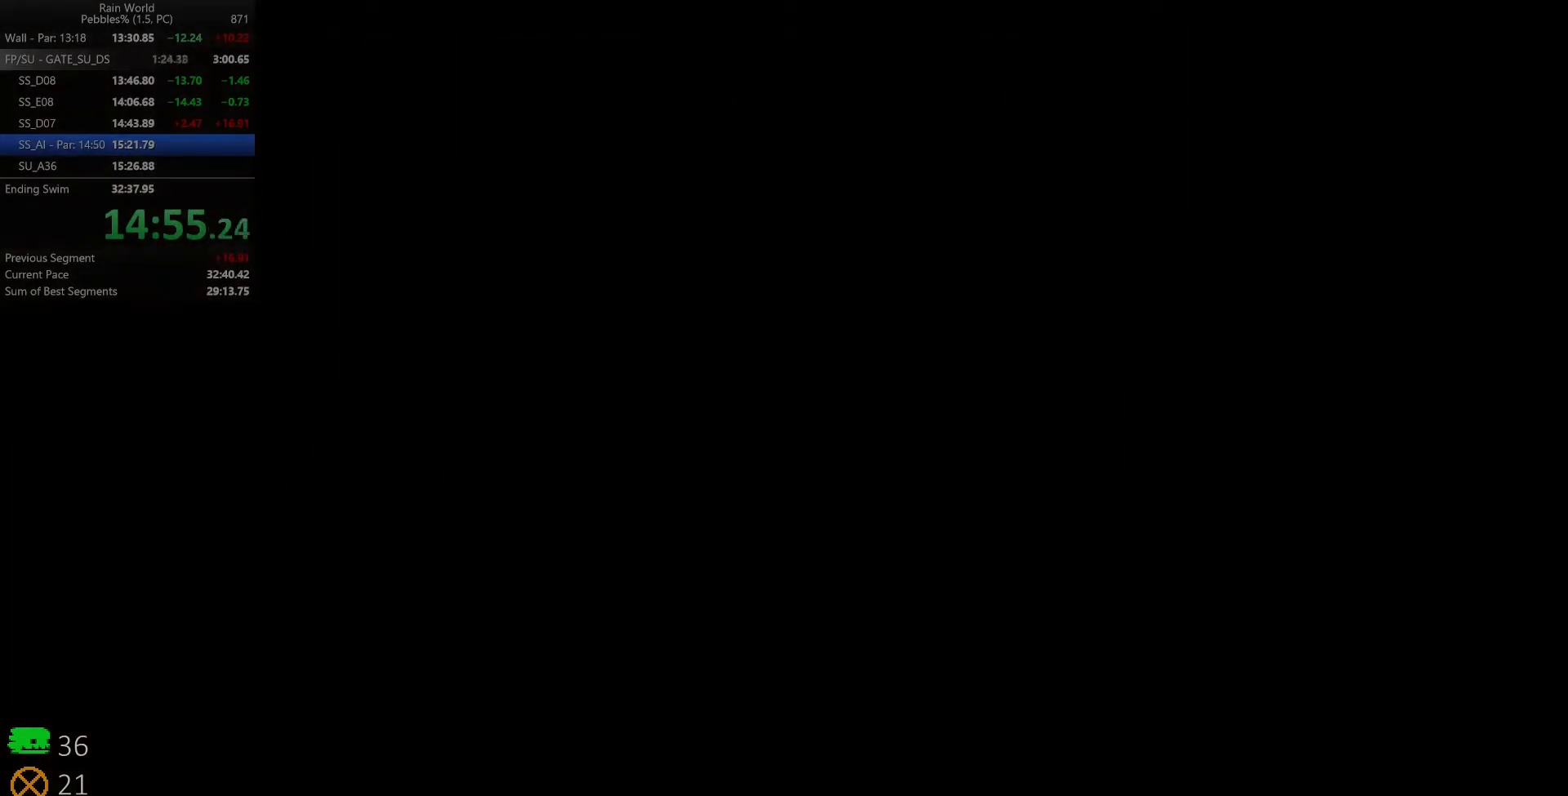
{"keys": [], "events": []}
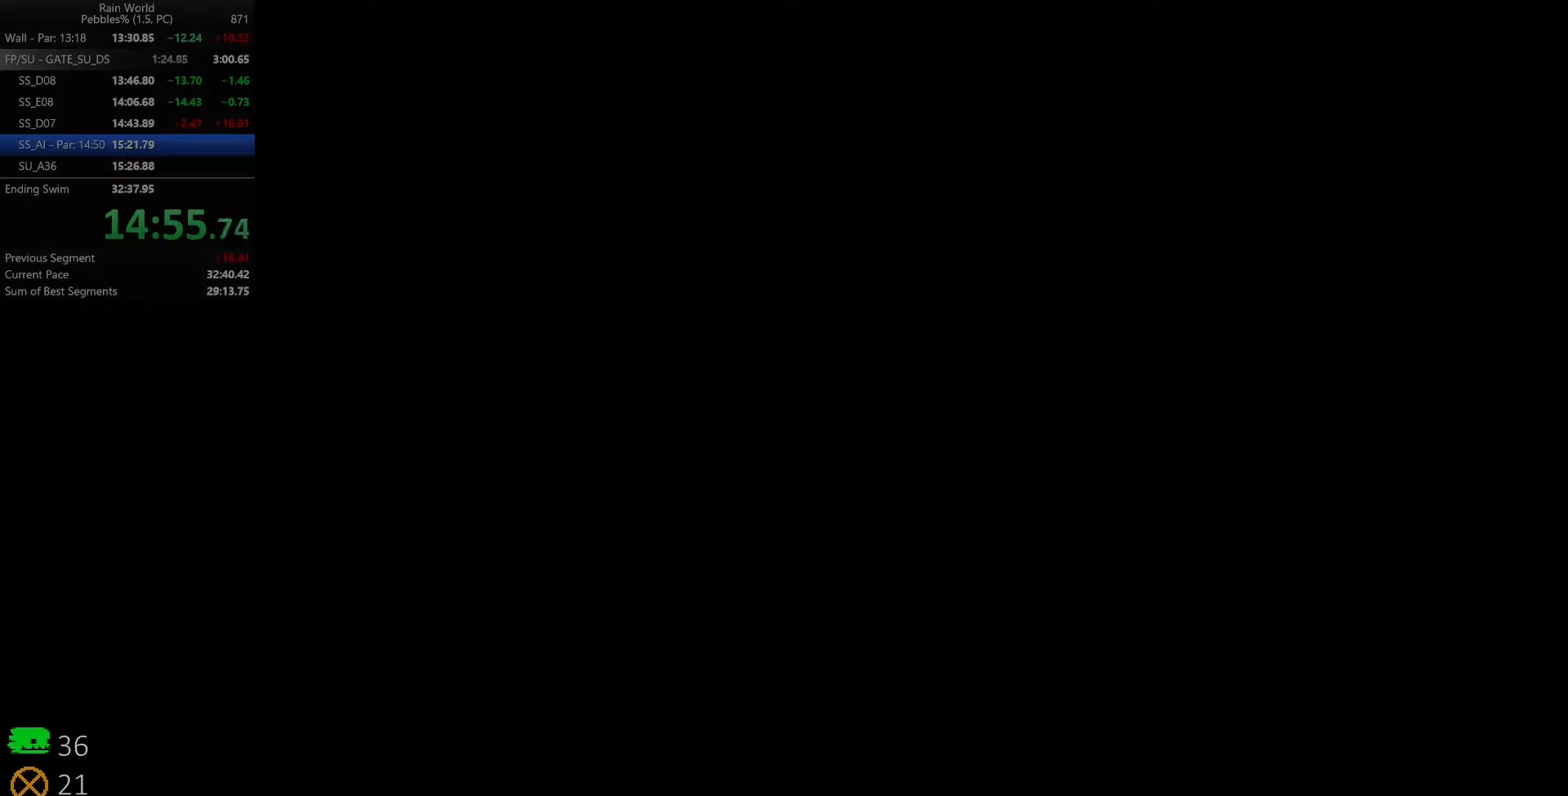
{"keys": [], "events": []}
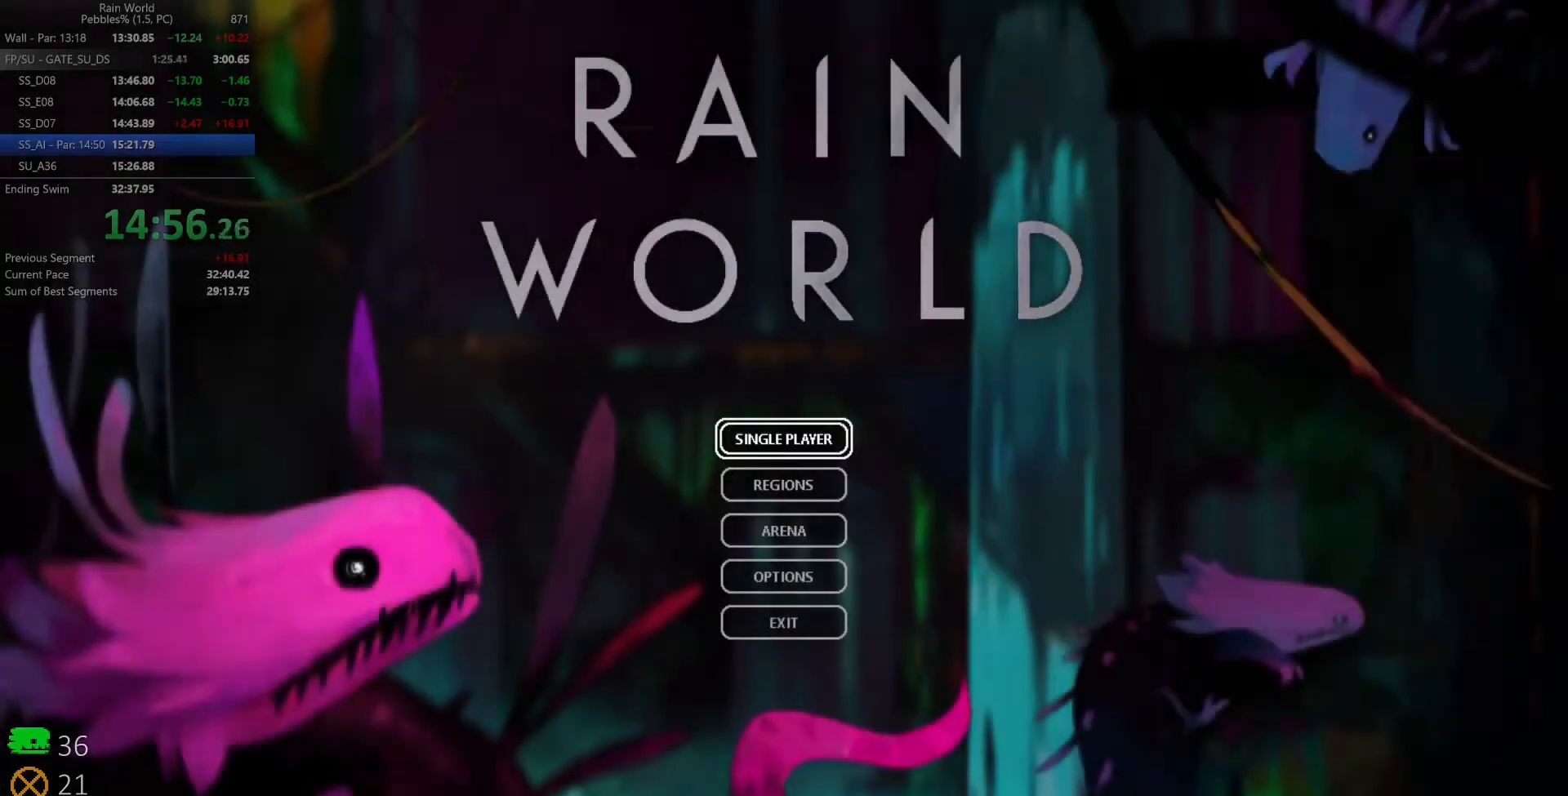
{"keys": [], "events": []}
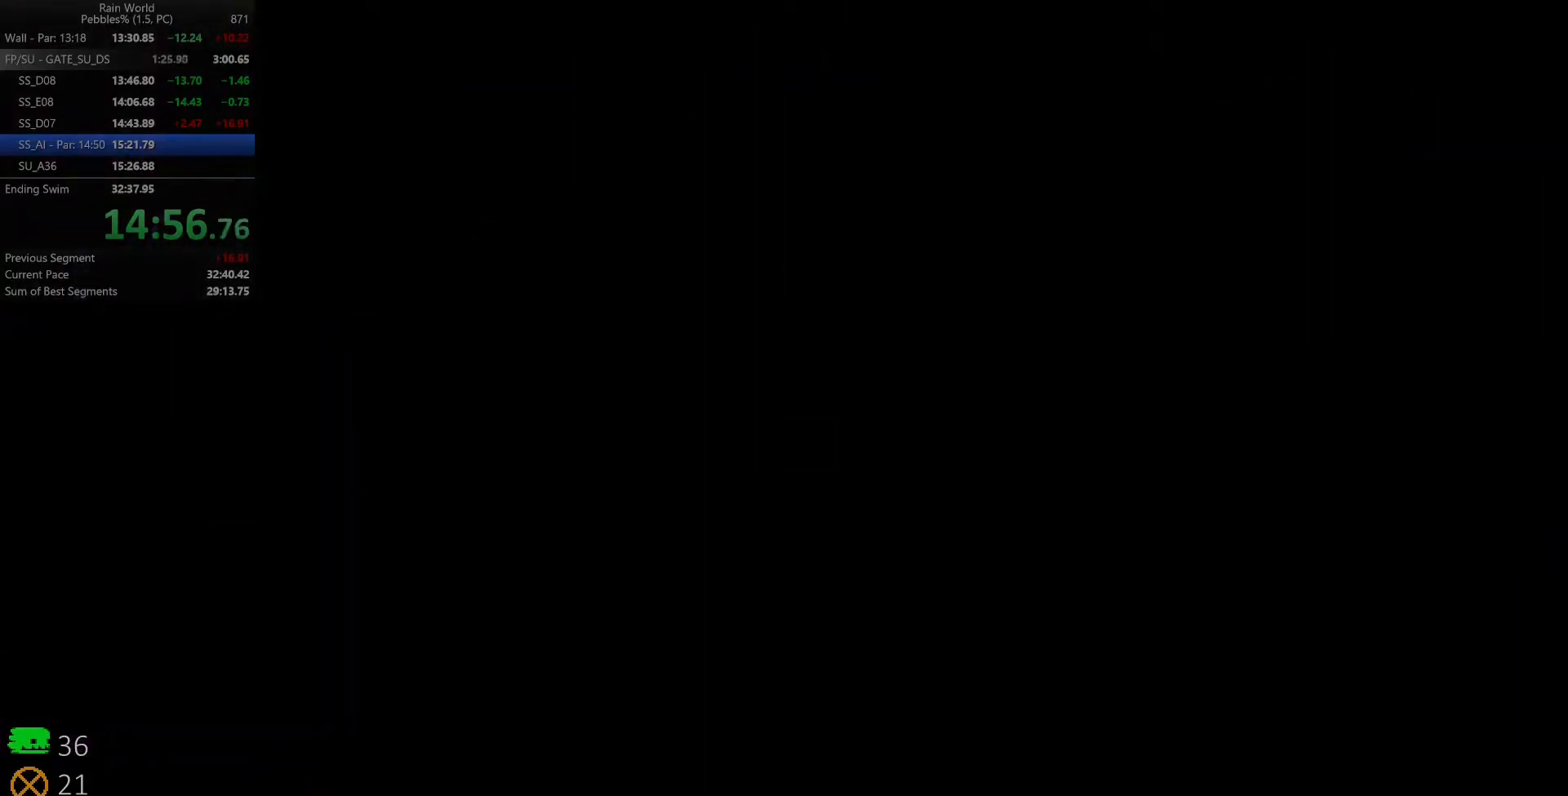
{"keys": [], "events": []}
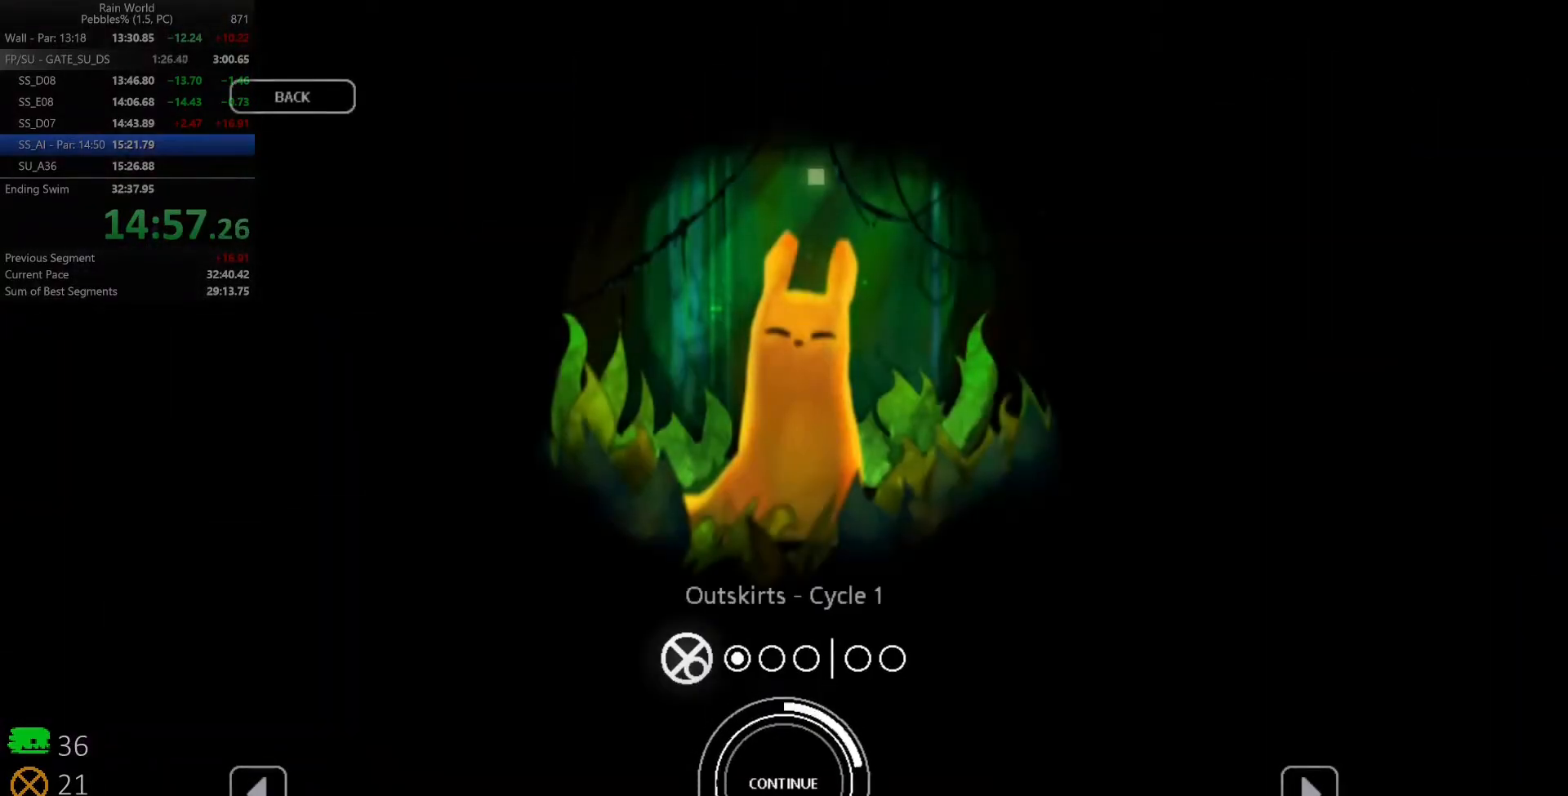
{"keys": [], "events": []}
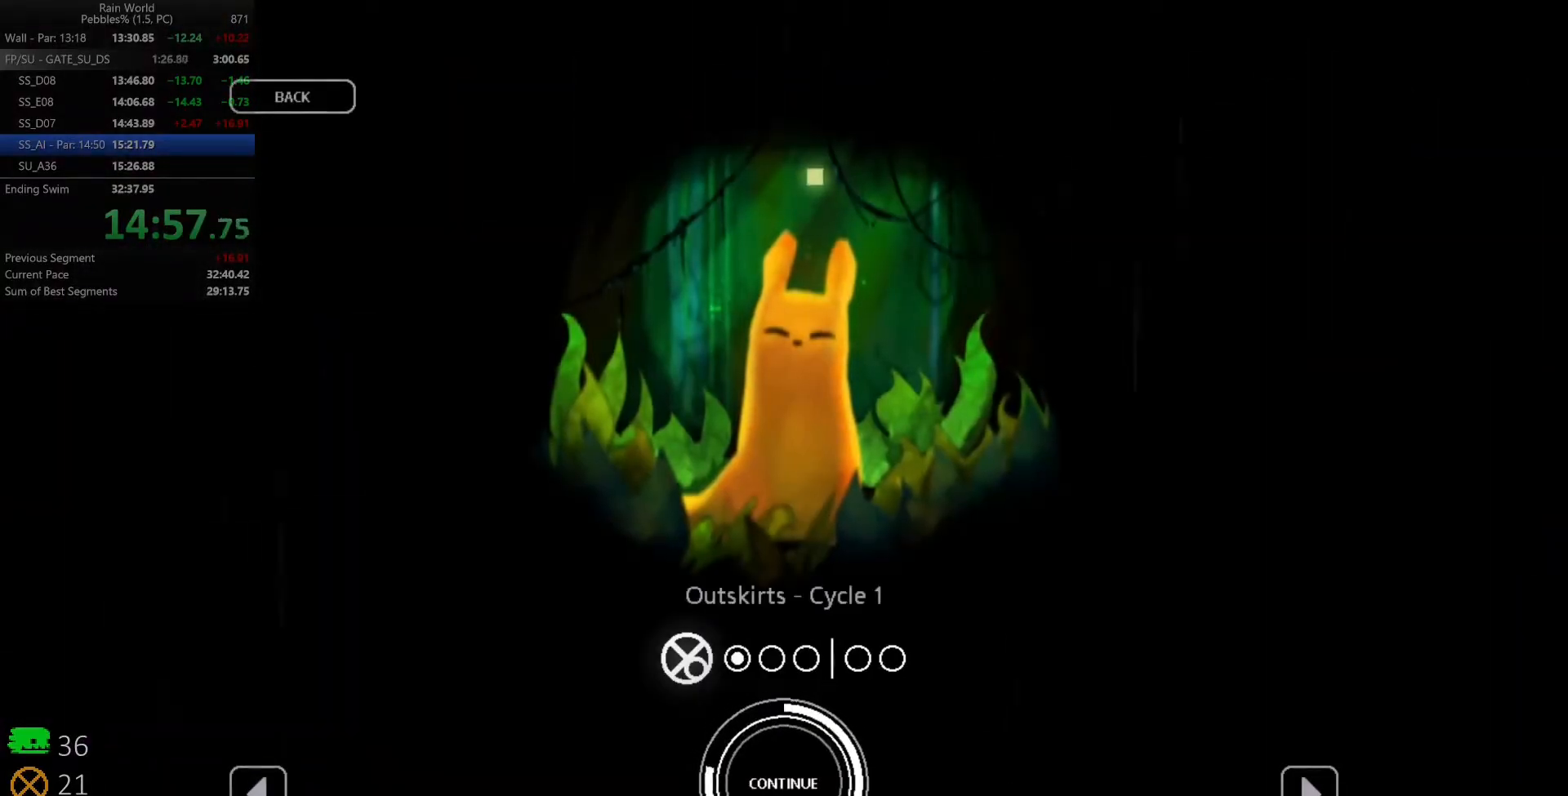
{"keys": [], "events": []}
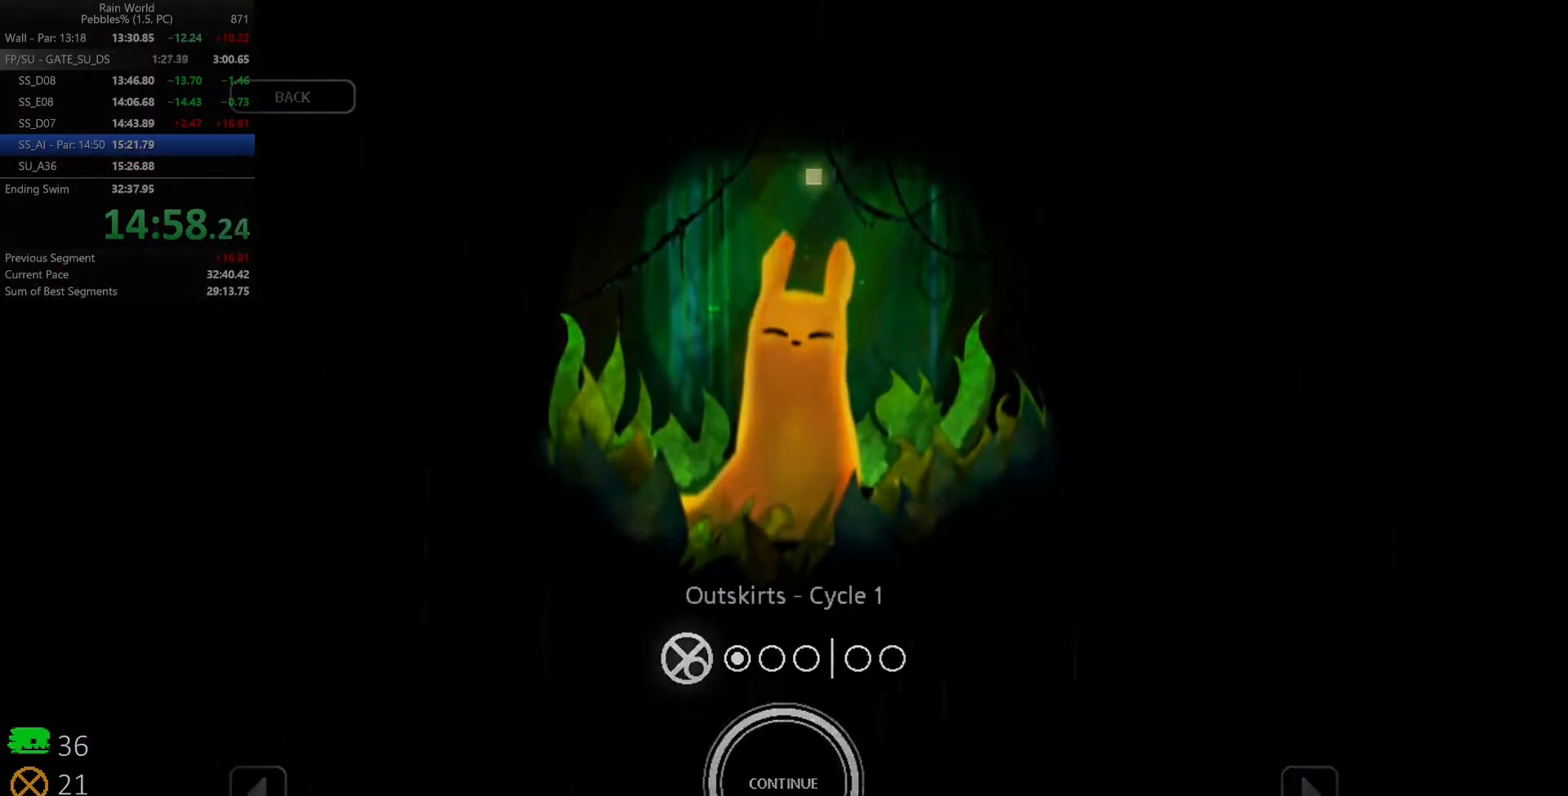
{"keys": ["up"], "events": [[450, "up", "down"]]}
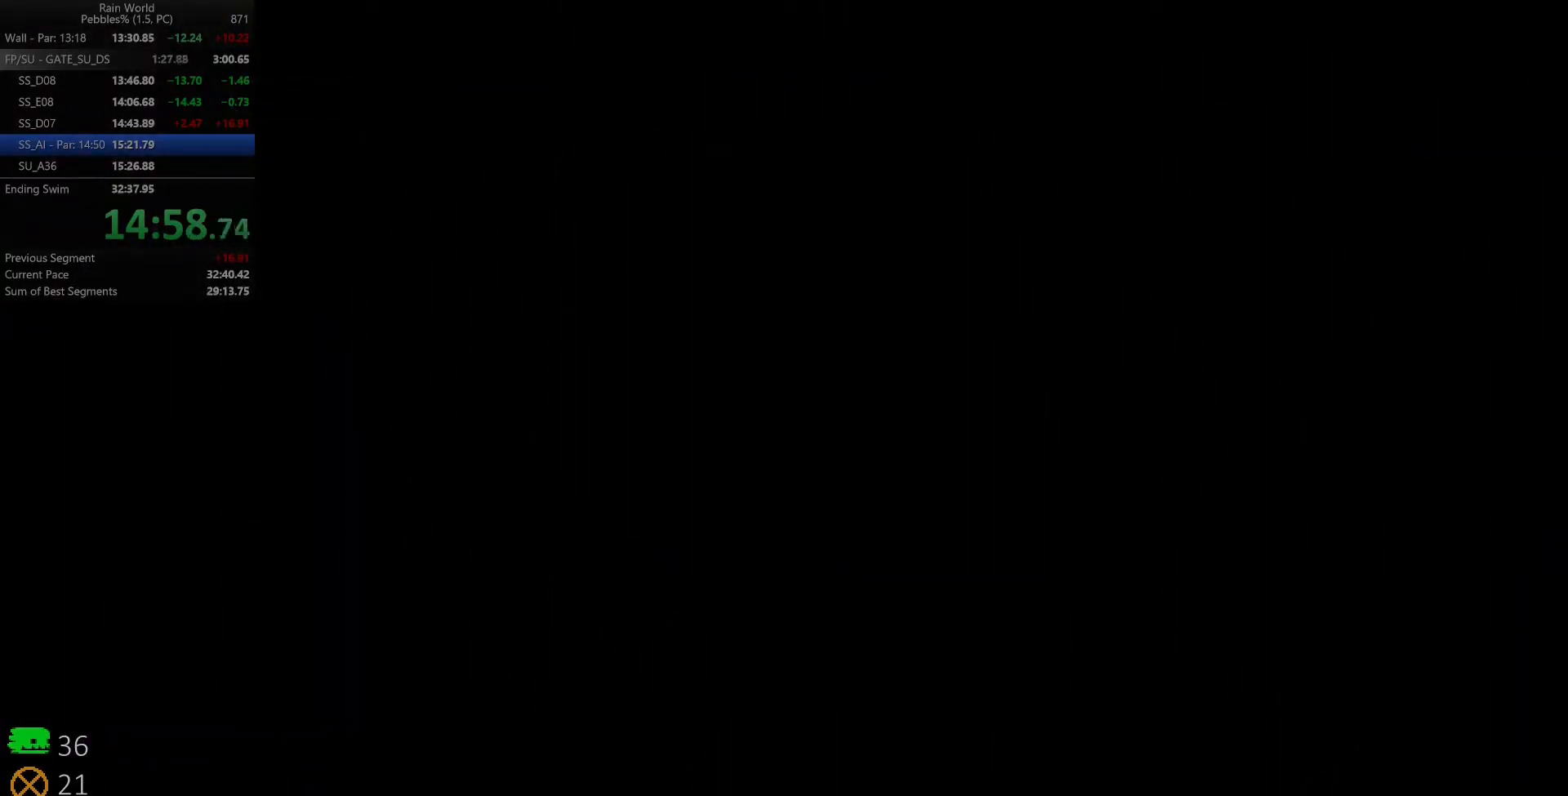
{"keys": [], "events": [[17, "up", "up"], [100, "up", "down"], [200, "up", "up"]]}
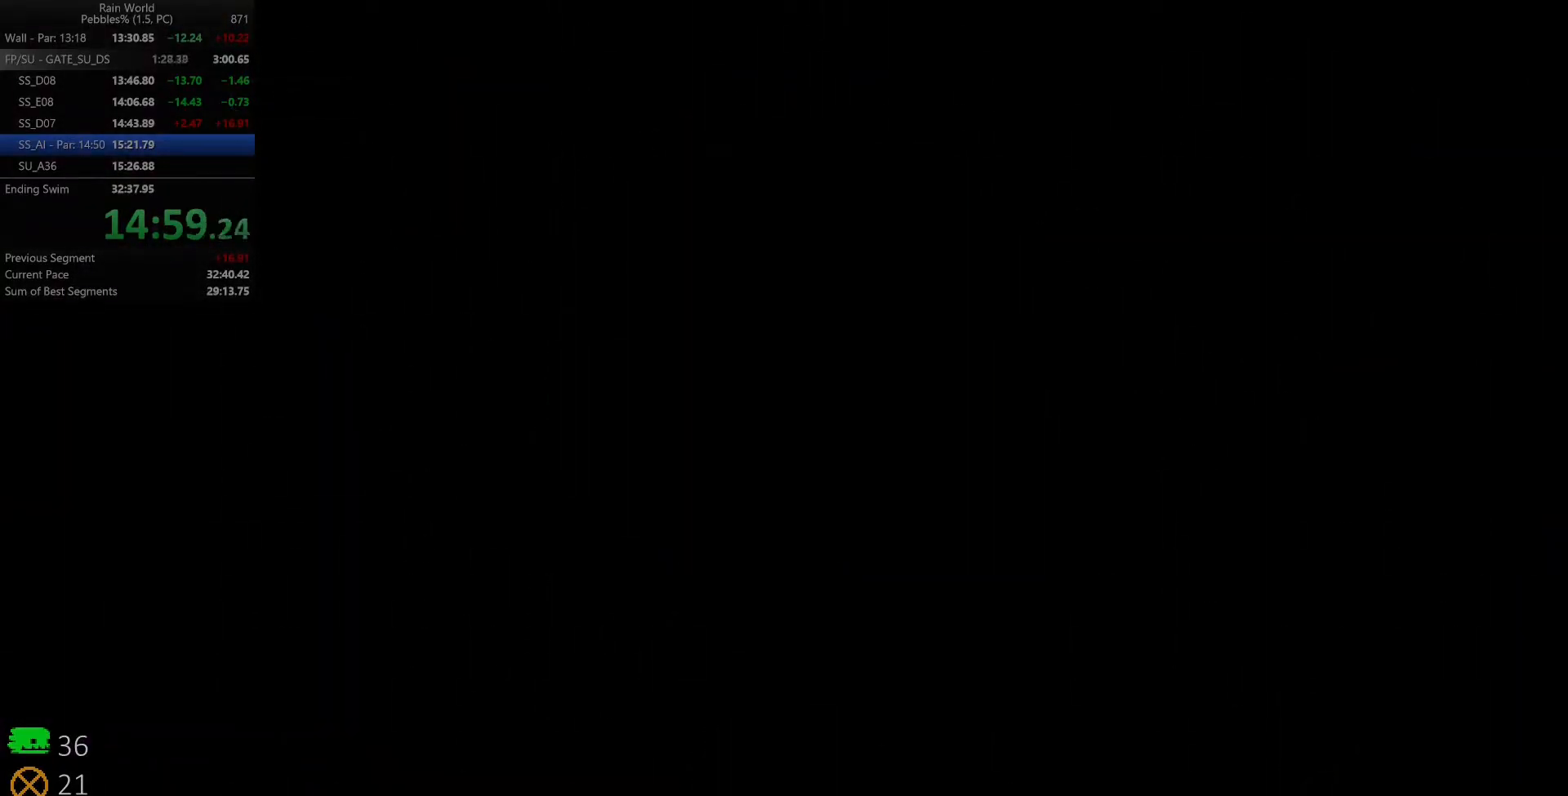
{"keys": [], "events": [[350, "up", "down"], [467, "up", "up"]]}